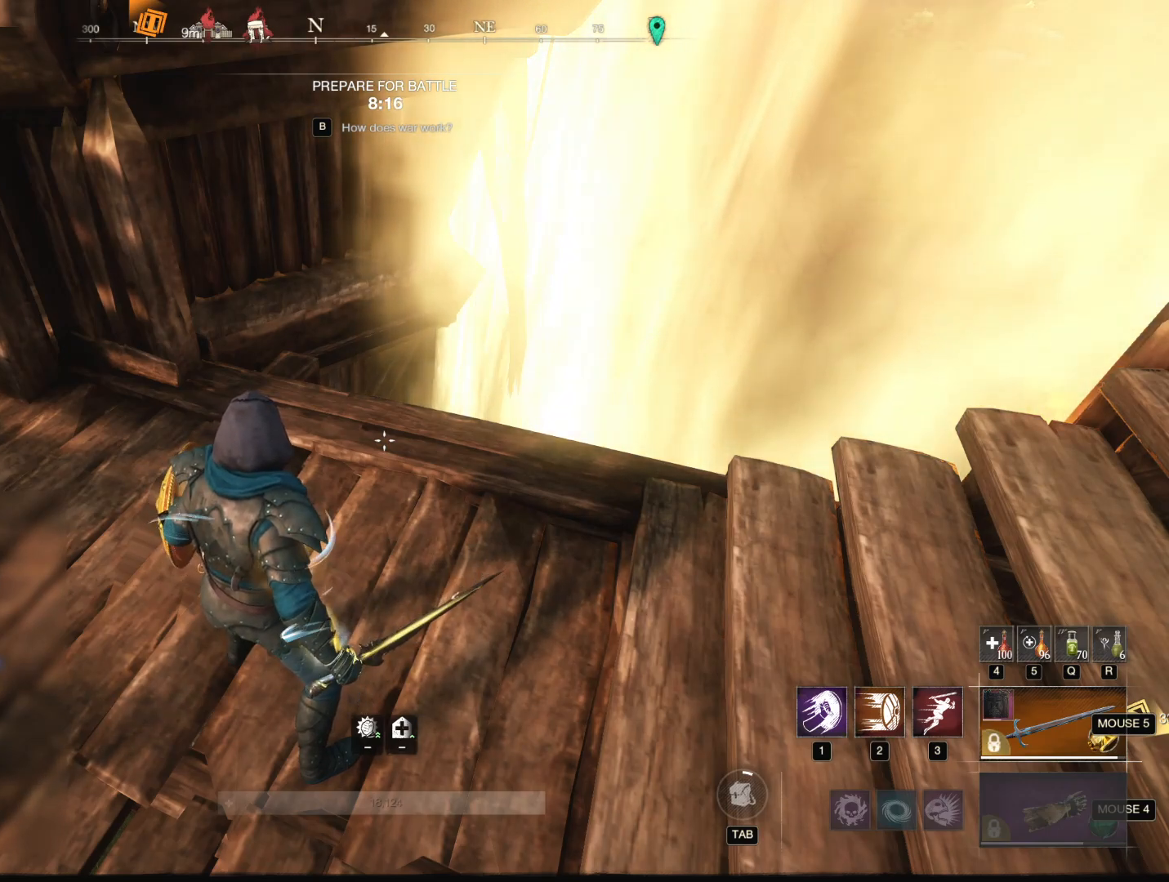
Gameplay with keyboard and mouse; each line is a JSON object with the keys and mouse buttons held at the frame after it. "events" lists presses ("down") and releases ("up") of "1", "2", "3", "4", "5", "a", "alt", "b", "c", "ctrl", "d", "e", "f", "g", "q", "r", "s", "shift", "space", "t", "tab", "tilde", "v", "w", "x", "z", "mouse_left", "mouse_wheel", "mouse_right", "mouse_mb4" and "mouse_mb5" between this image and that frame as [ms after this image, input, new state], when the widget could be followed in between. "mouse_left", "mouse_wheel", "mouse_right", "mouse_mb4", "mouse_mb5" = the "left", "wheel", "right", "mb4", "mb5" buttons of the "mouse" list. No other keys are recorded. "wheel" means that the mouse wheel is clicked or scrolled. Mouse movement is not recorded.
{"keys": [], "mouse": [], "events": []}
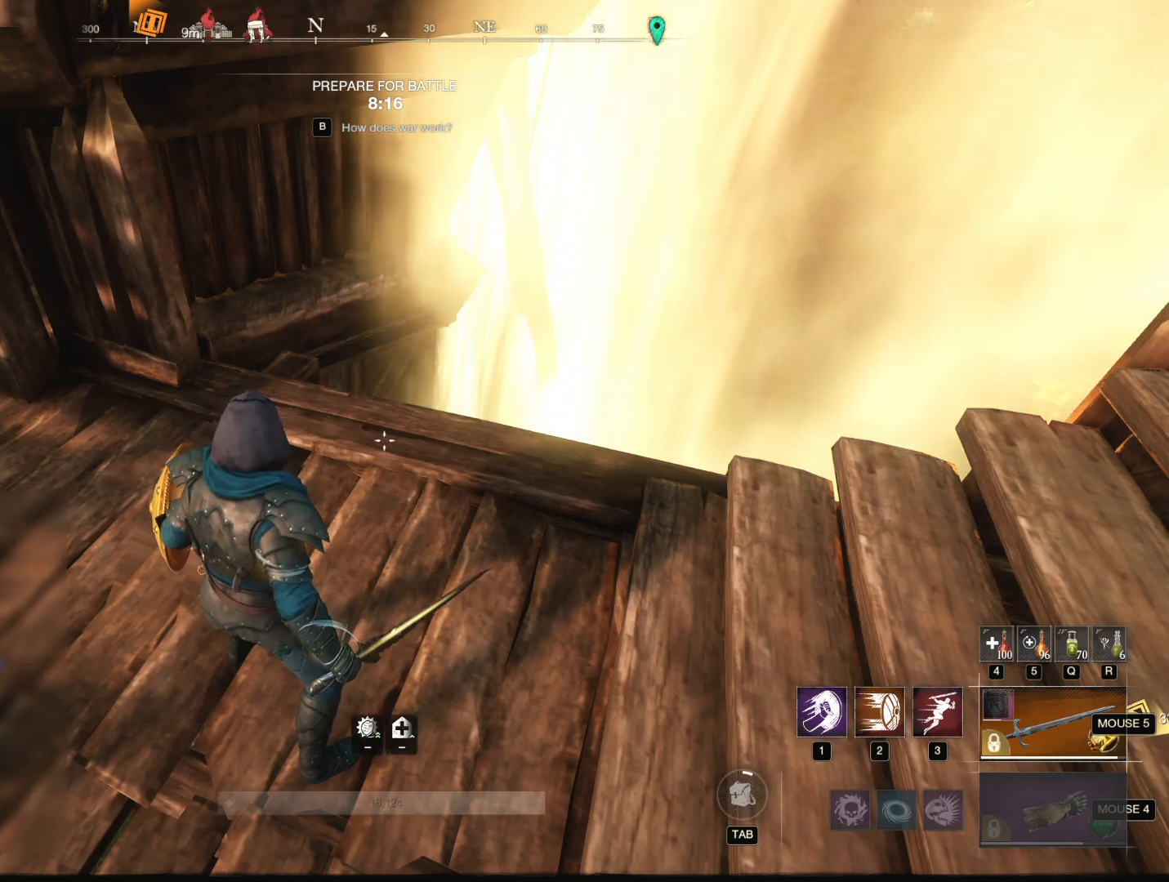
{"keys": [], "mouse": ["left"], "events": [[66, "mouse_left", "down"]]}
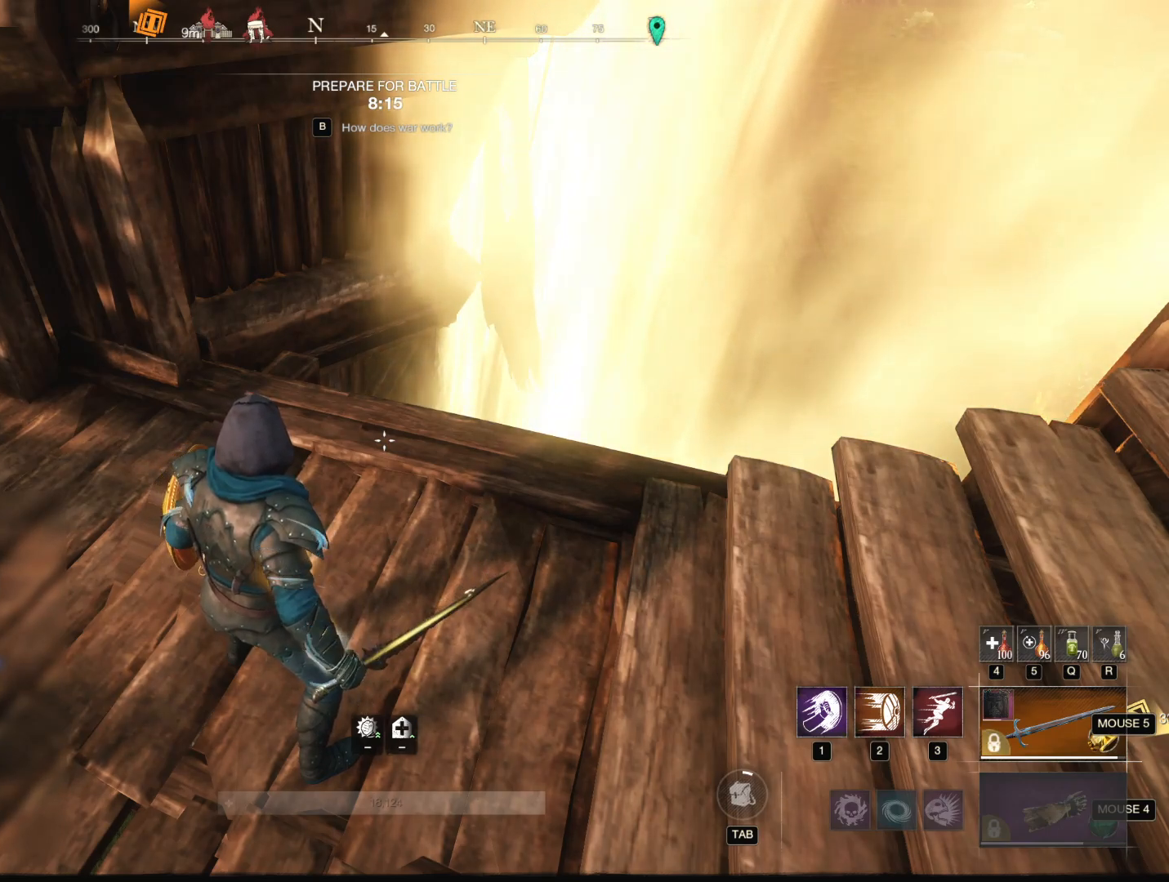
{"keys": [], "mouse": ["left"], "events": []}
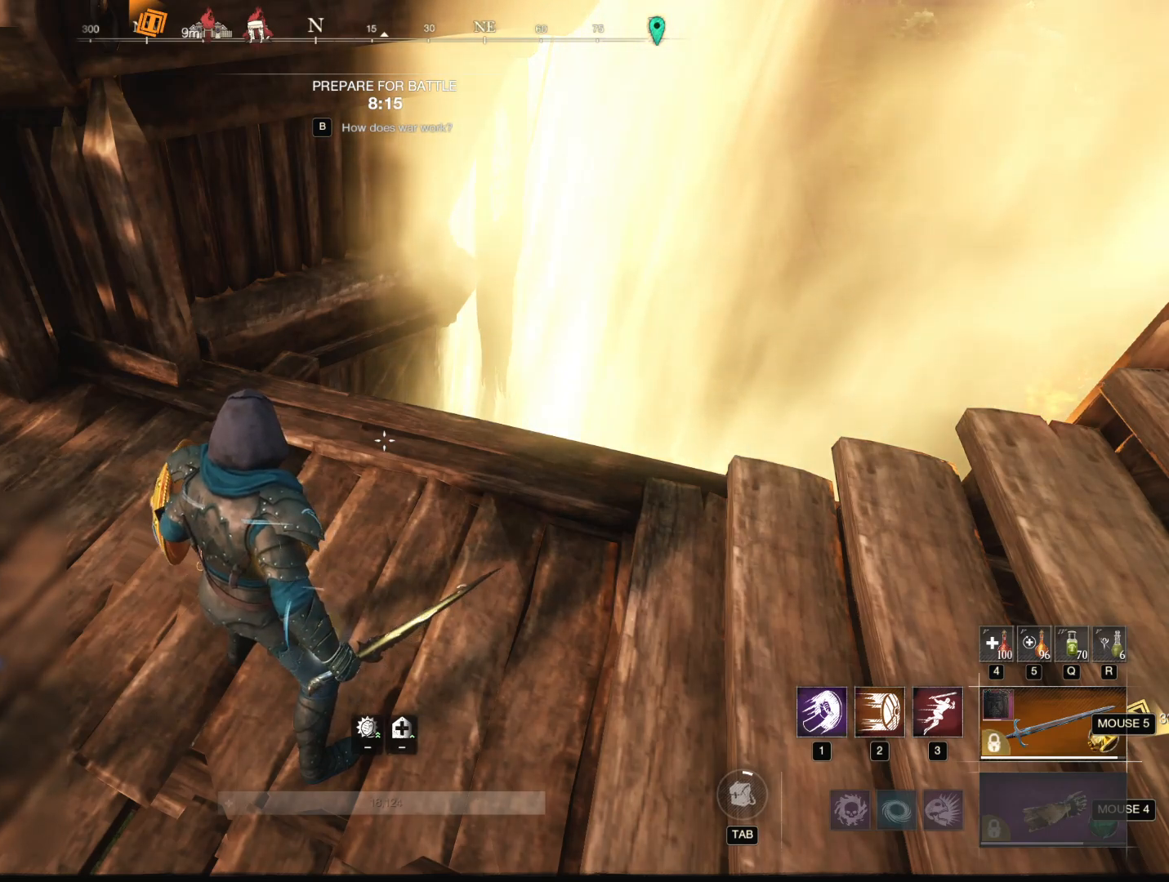
{"keys": [], "mouse": ["left"], "events": []}
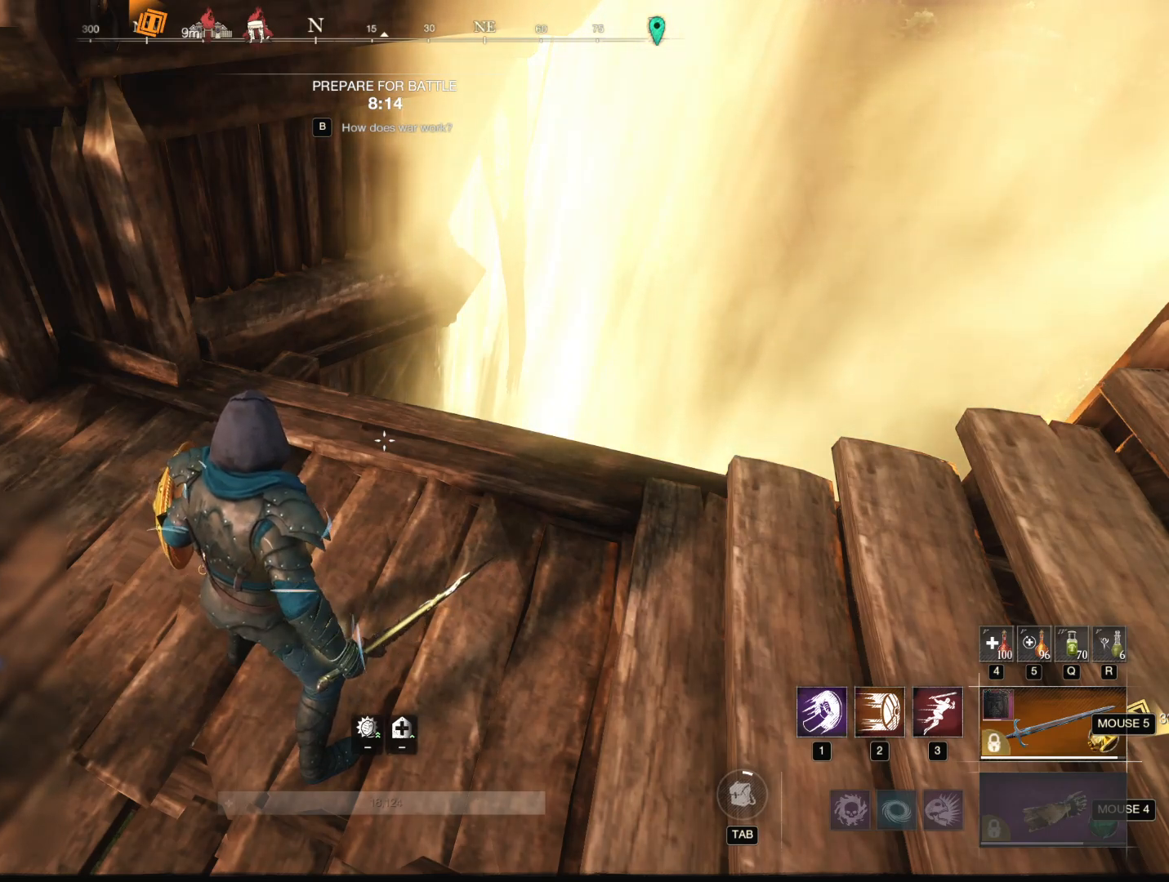
{"keys": [], "mouse": ["left"], "events": []}
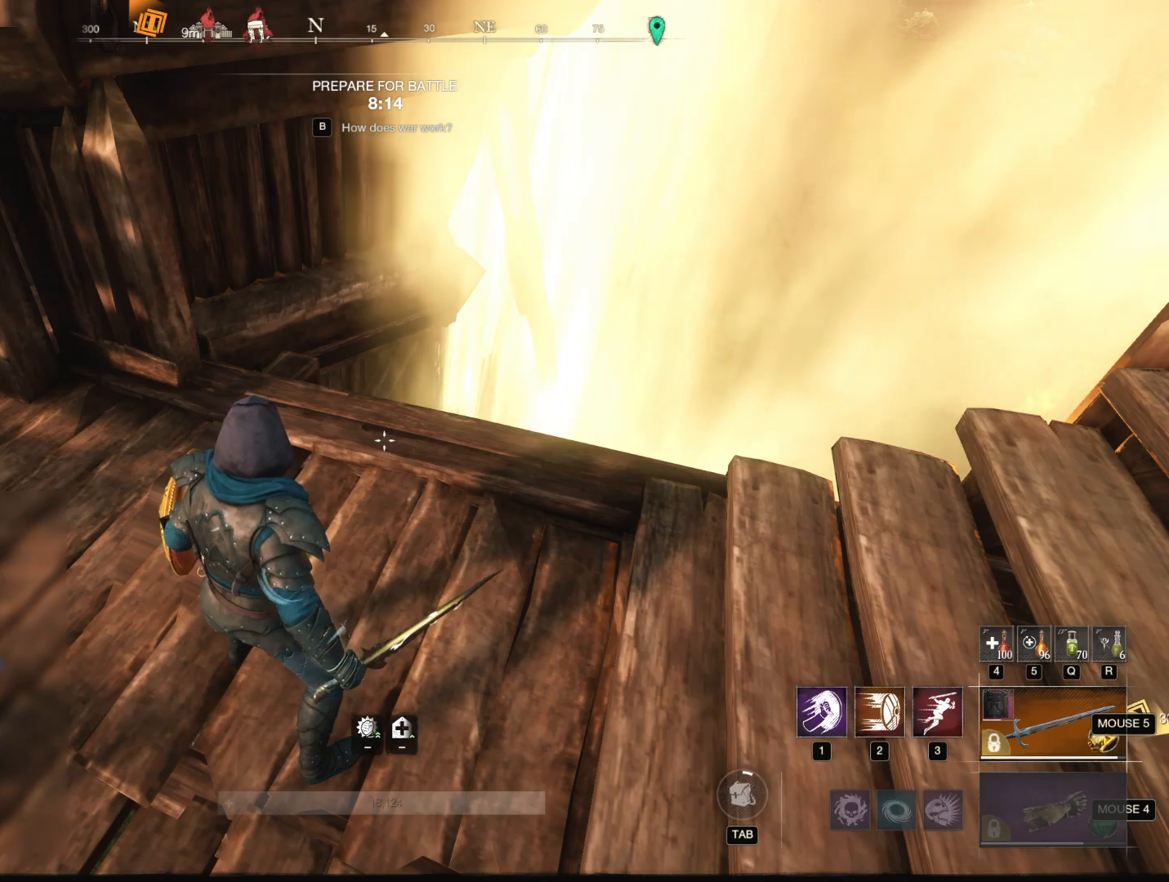
{"keys": [], "mouse": [], "events": [[83, "mouse_left", "up"]]}
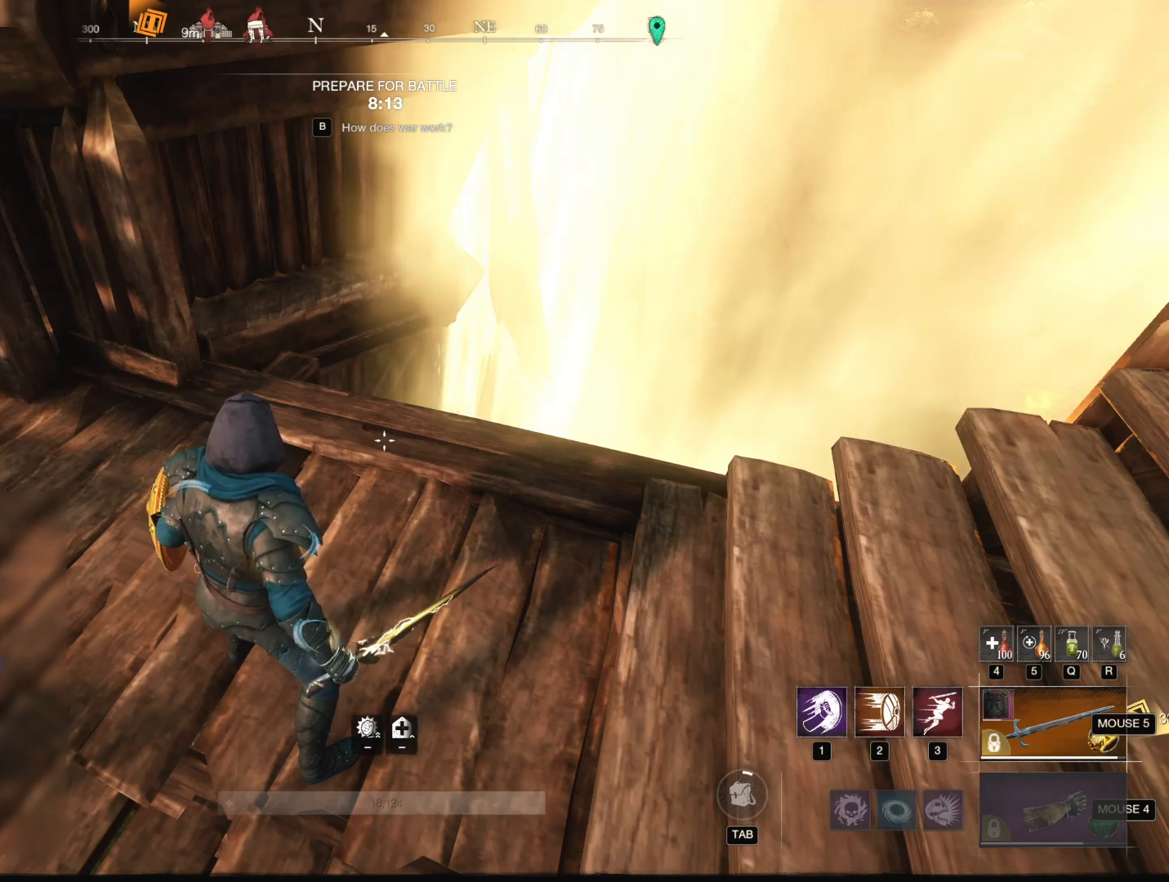
{"keys": [], "mouse": [], "events": [[384, "mouse_left", "down"], [467, "mouse_left", "up"]]}
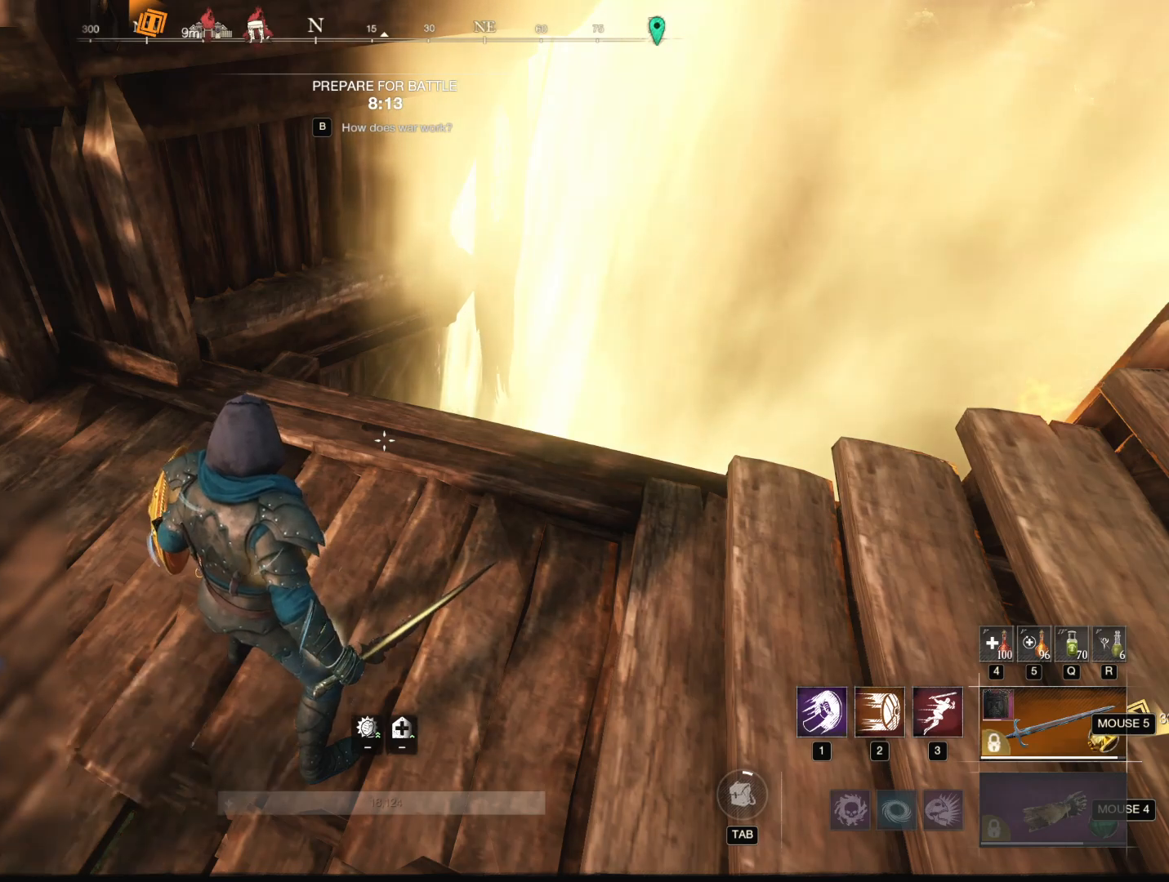
{"keys": [], "mouse": [], "events": []}
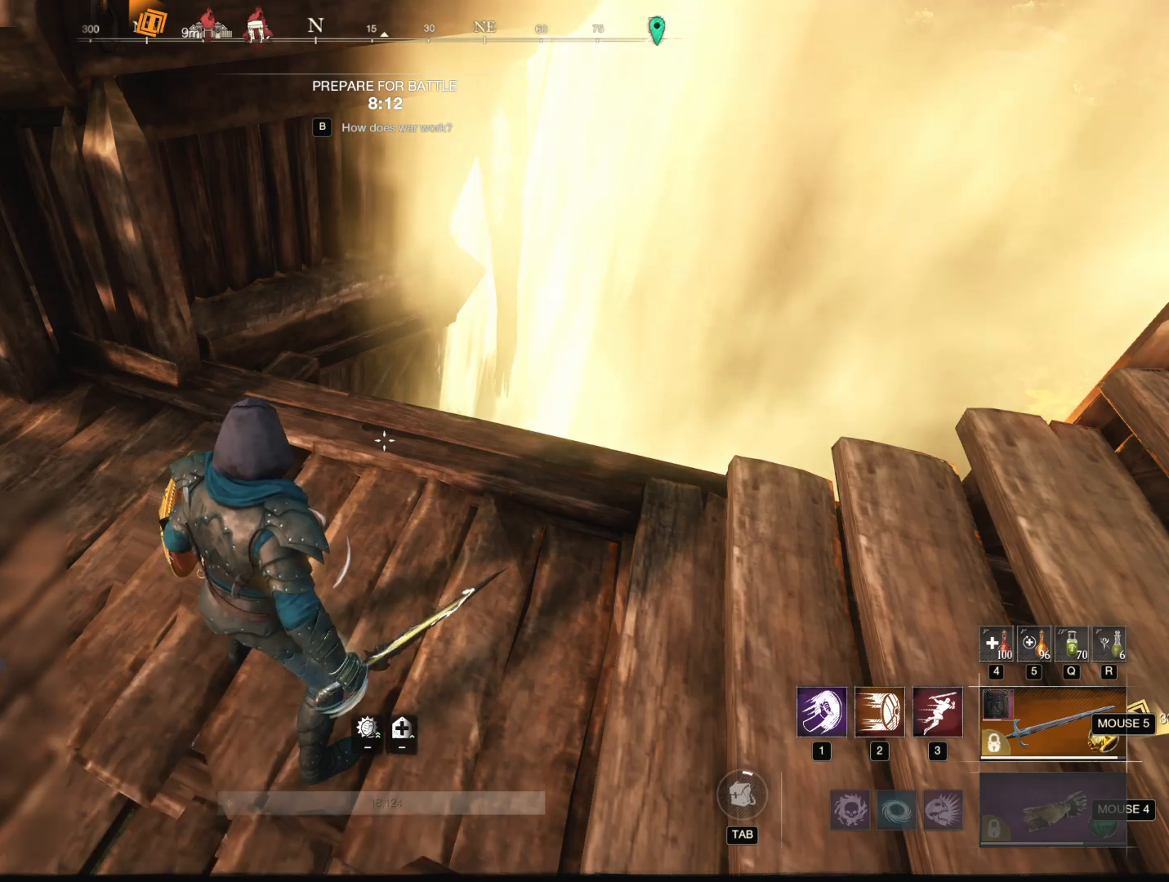
{"keys": [], "mouse": [], "events": []}
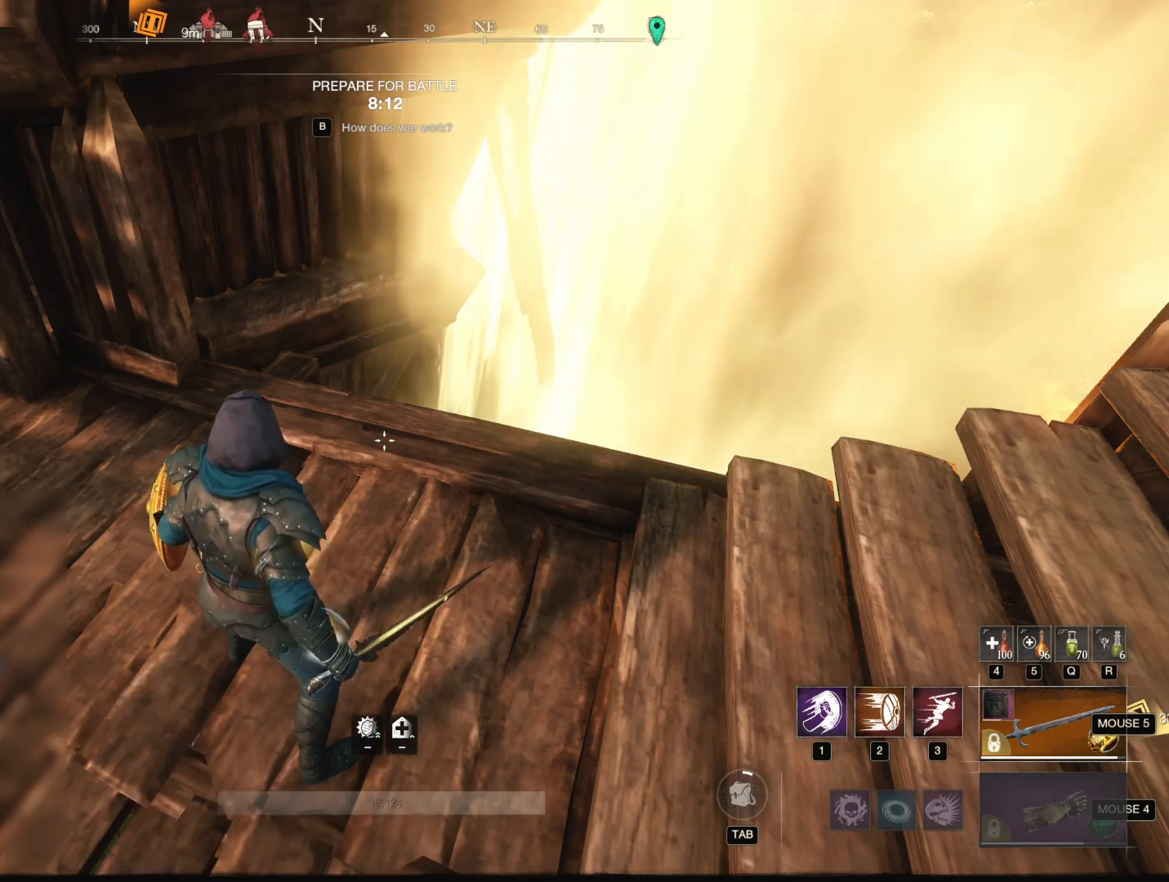
{"keys": [], "mouse": ["left"], "events": [[467, "mouse_left", "down"]]}
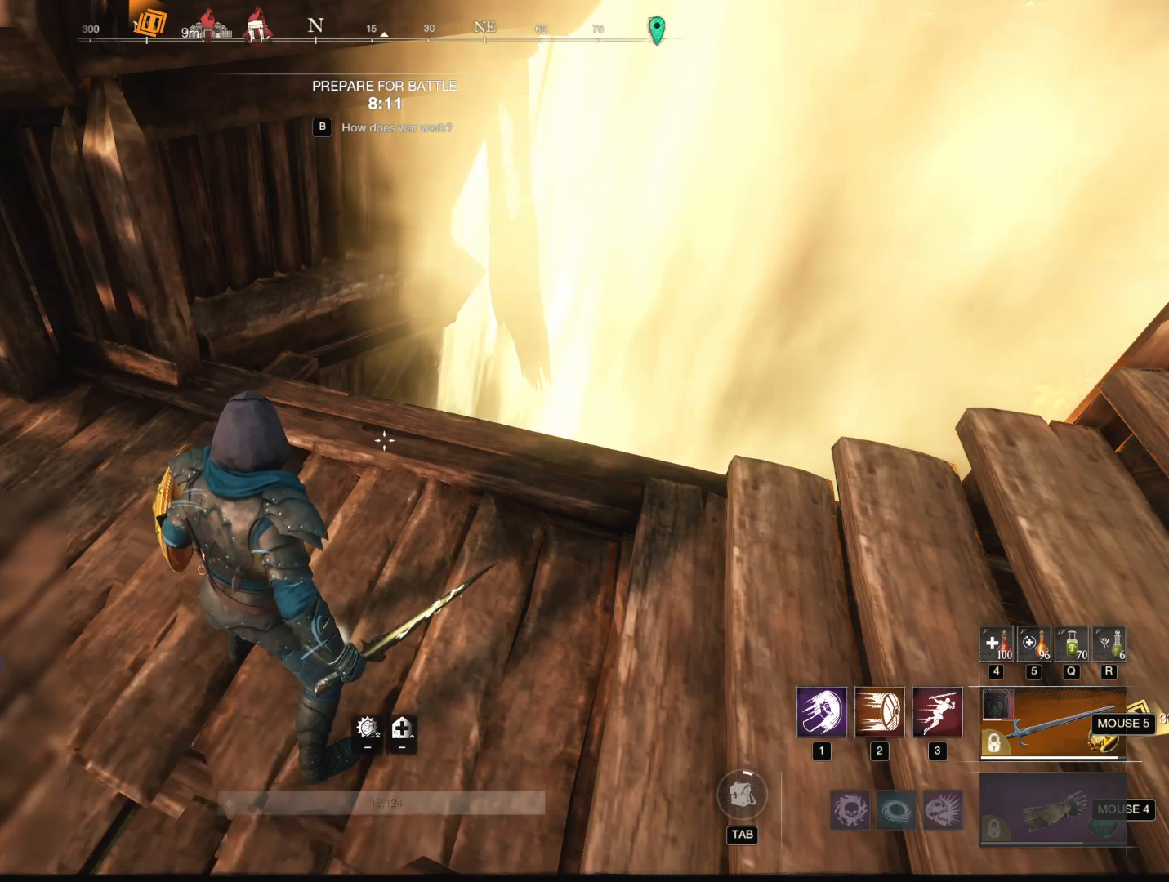
{"keys": [], "mouse": [], "events": [[67, "mouse_left", "up"]]}
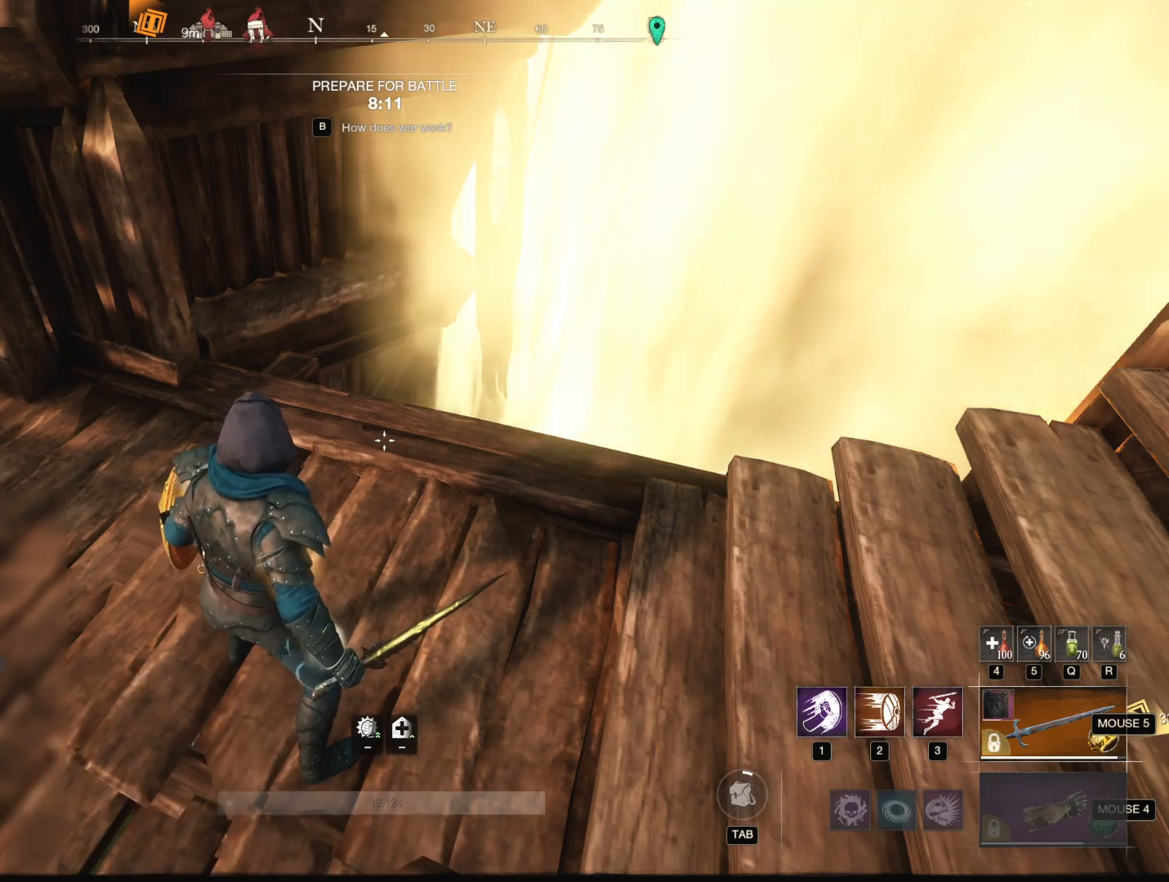
{"keys": [], "mouse": [], "events": [[116, "mouse_left", "down"], [217, "mouse_left", "up"]]}
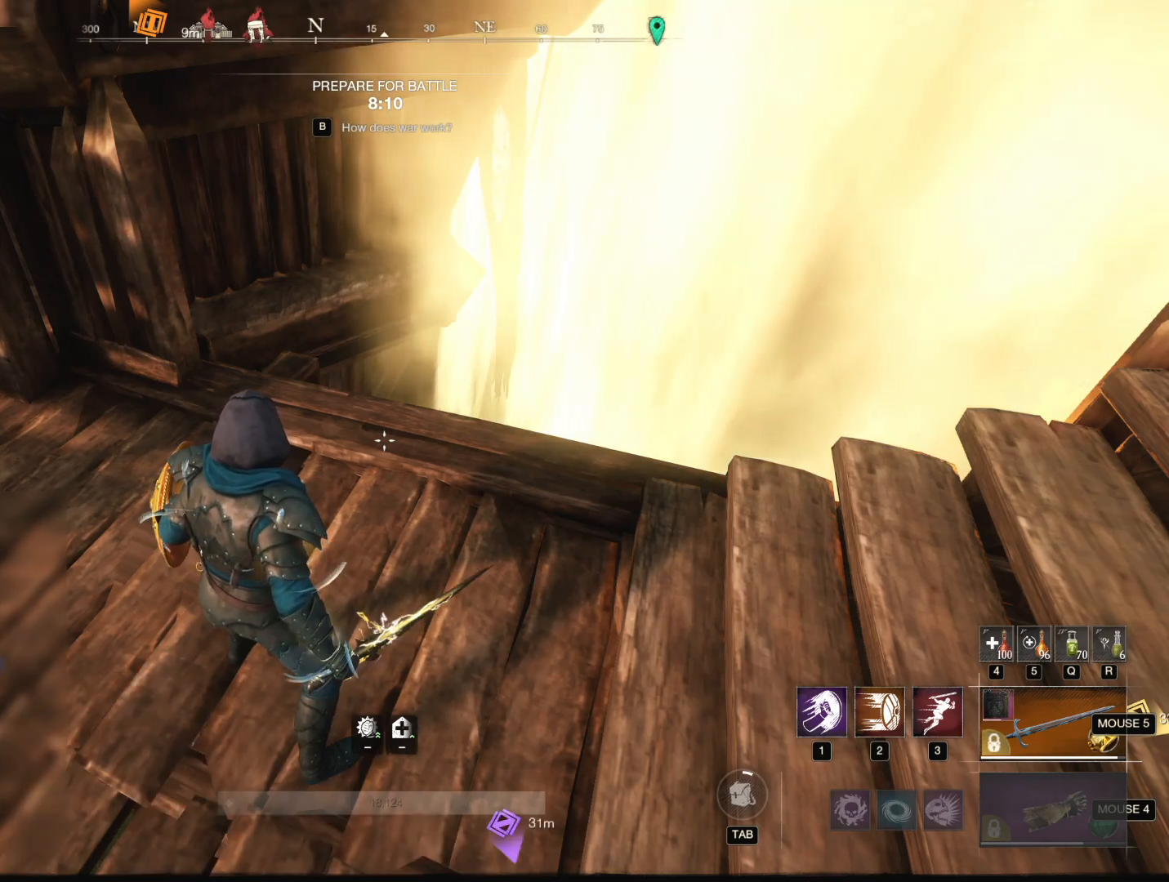
{"keys": [], "mouse": [], "events": [[184, "mouse_left", "down"], [284, "mouse_left", "up"]]}
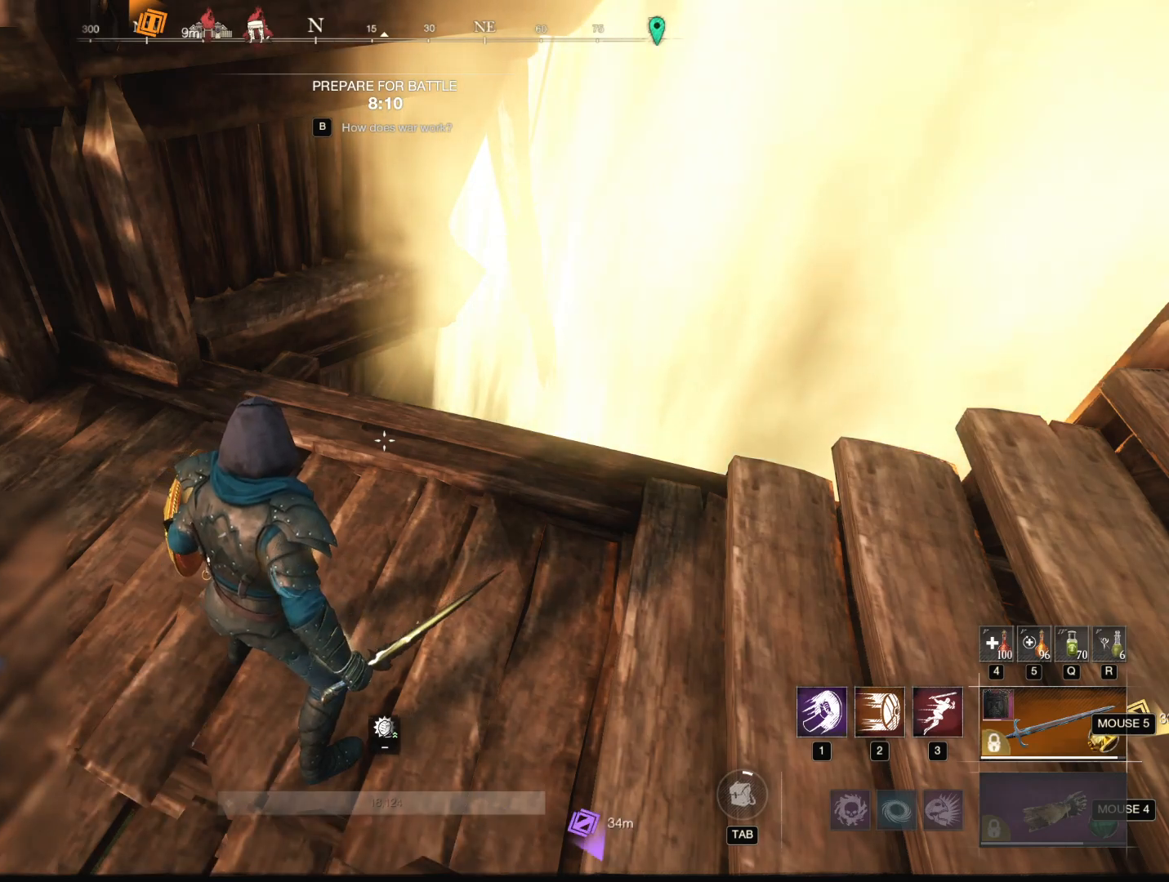
{"keys": [], "mouse": [], "events": [[250, "mouse_left", "down"], [350, "mouse_left", "up"]]}
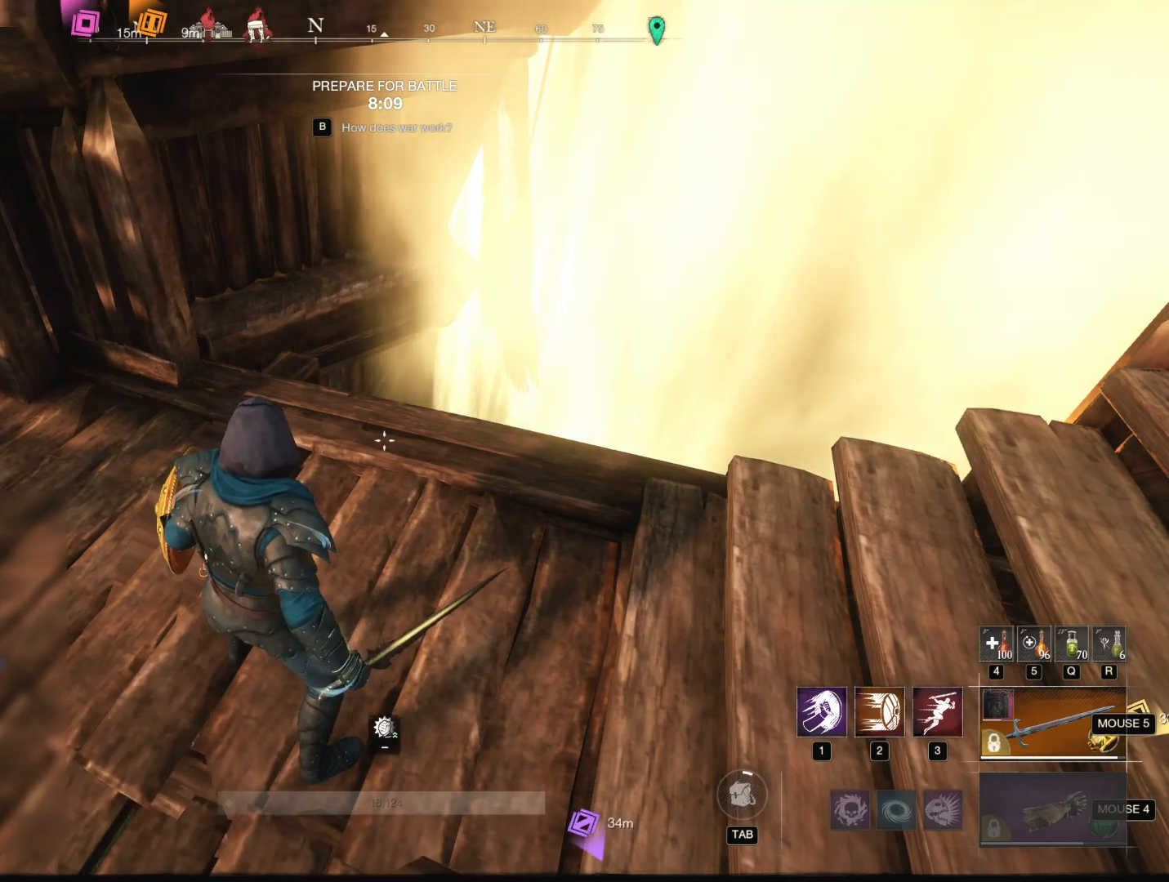
{"keys": [], "mouse": [], "events": []}
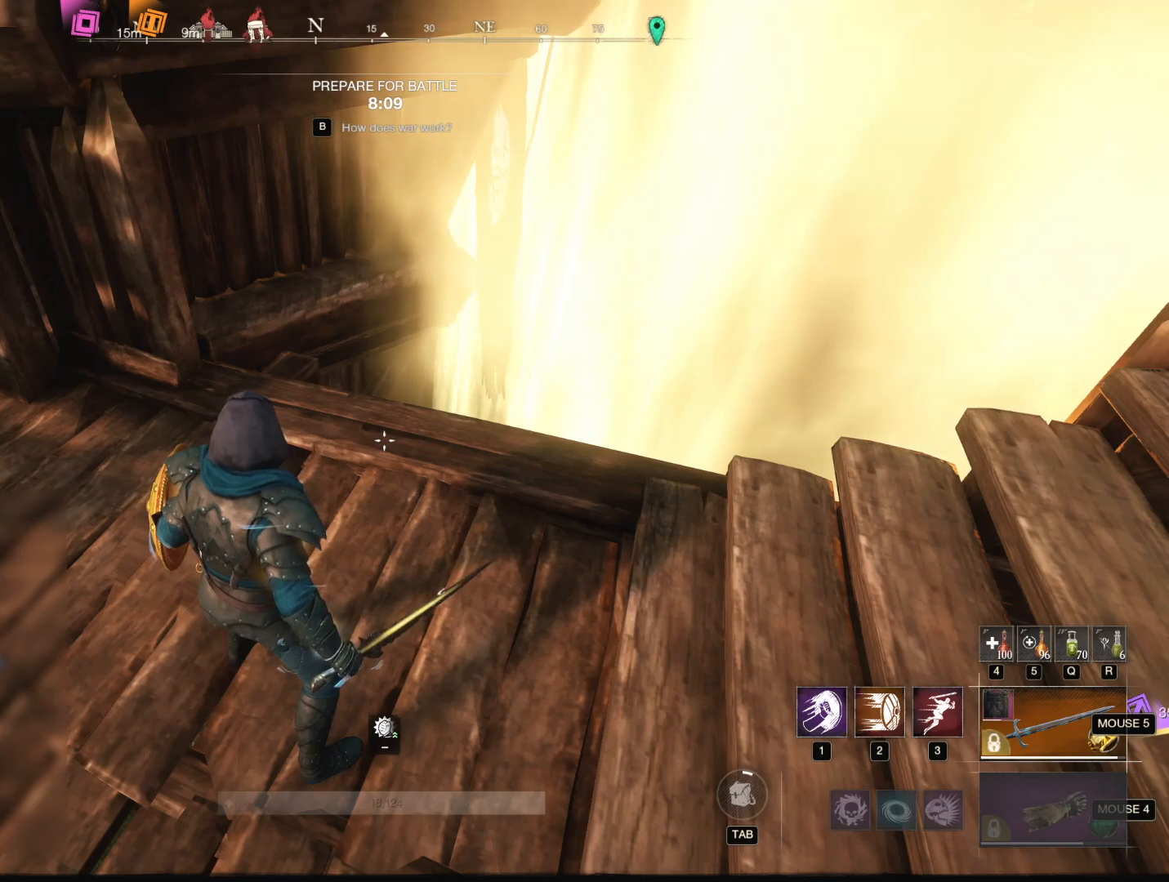
{"keys": ["w"], "mouse": [], "events": [[333, "t", "down"], [417, "w", "down"], [467, "t", "up"]]}
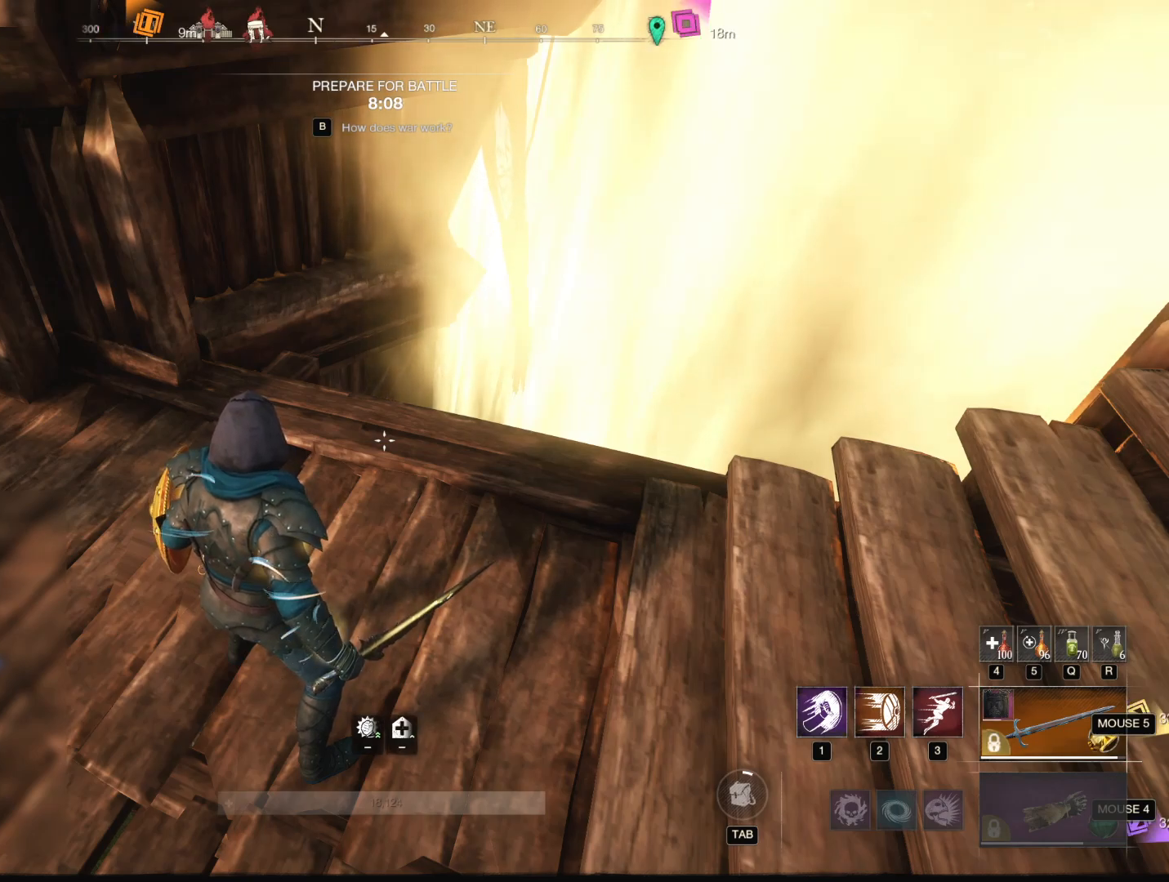
{"keys": [], "mouse": [], "events": [[50, "w", "up"]]}
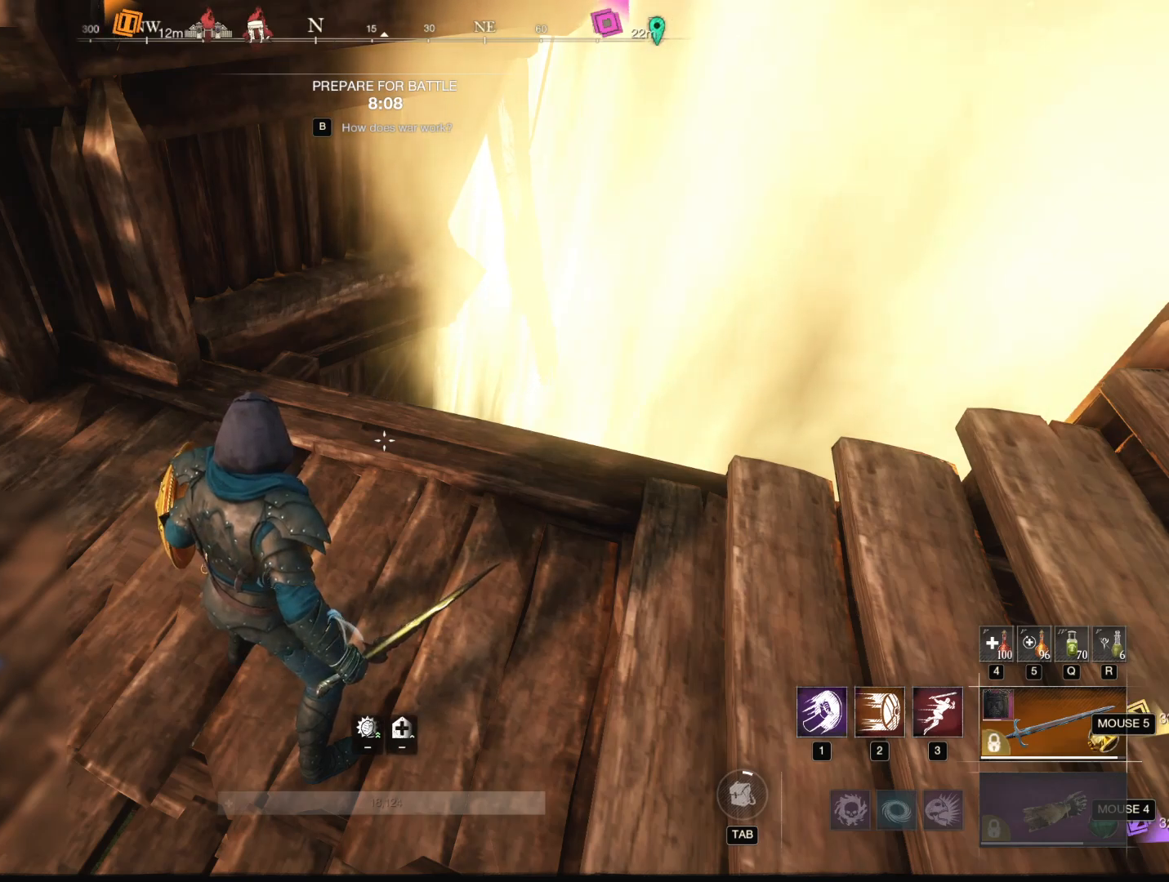
{"keys": [], "mouse": ["left"], "events": [[500, "mouse_left", "down"]]}
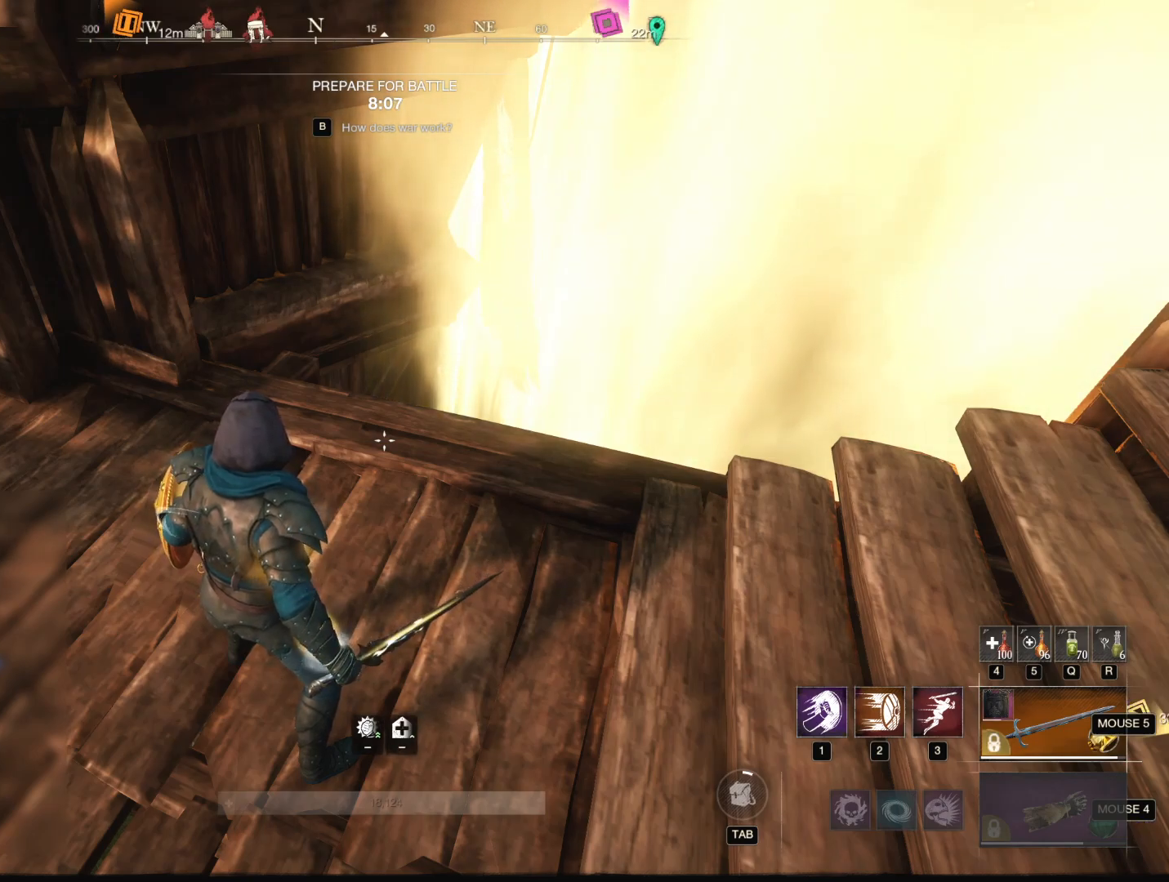
{"keys": [], "mouse": [], "events": [[84, "mouse_left", "up"]]}
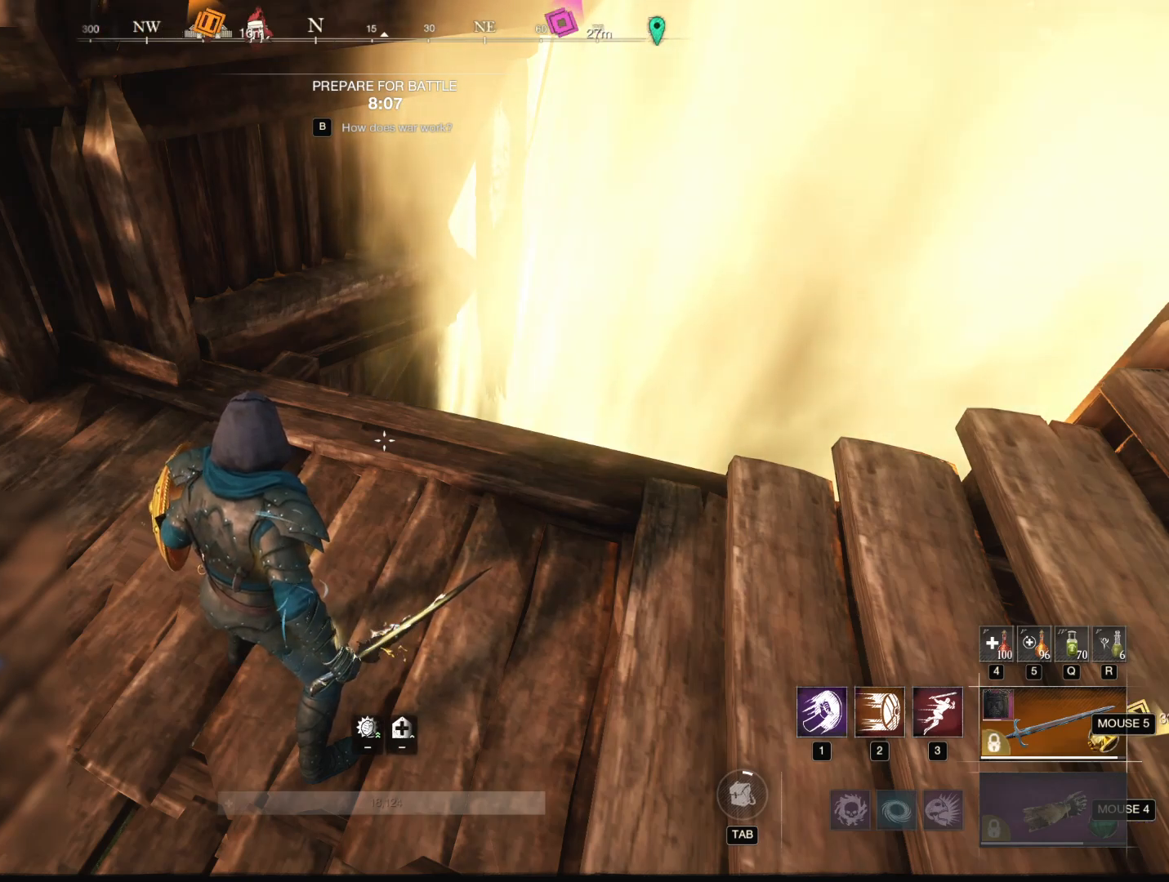
{"keys": [], "mouse": [], "events": []}
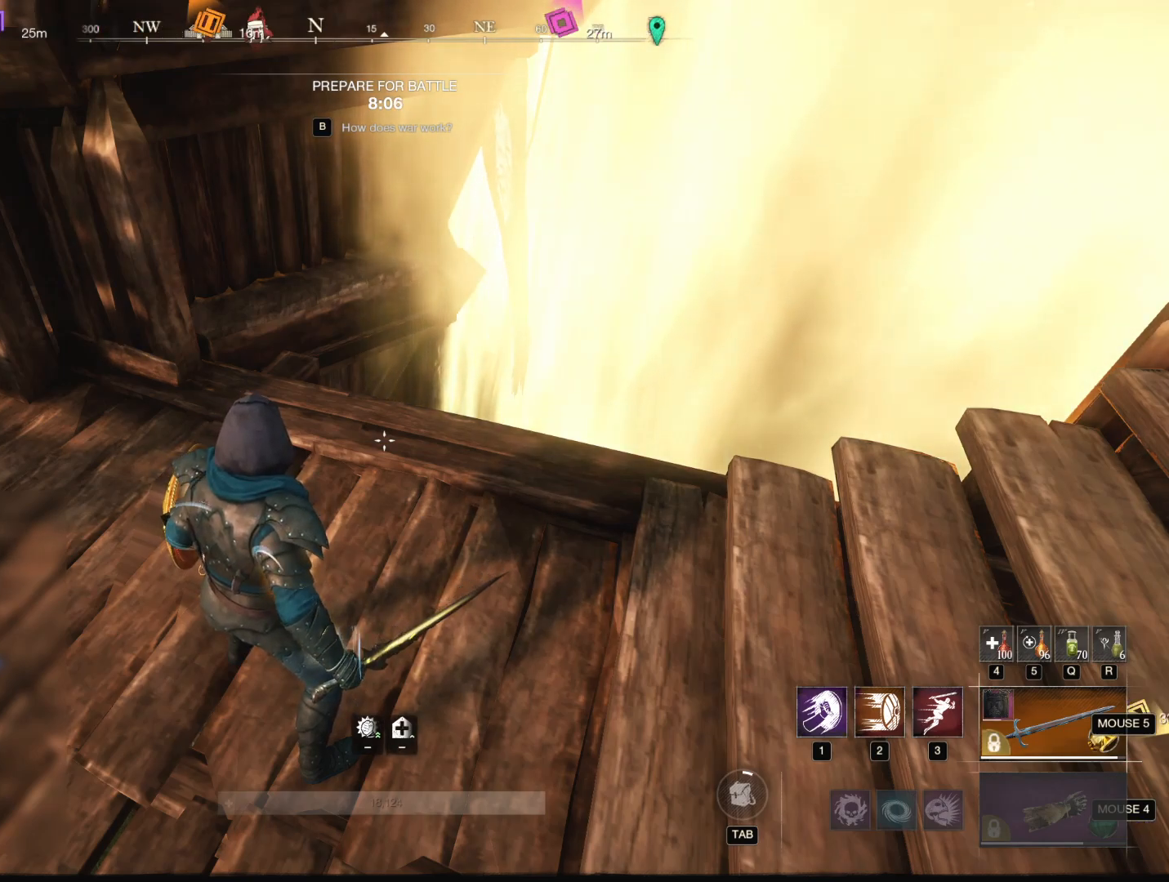
{"keys": [], "mouse": [], "events": []}
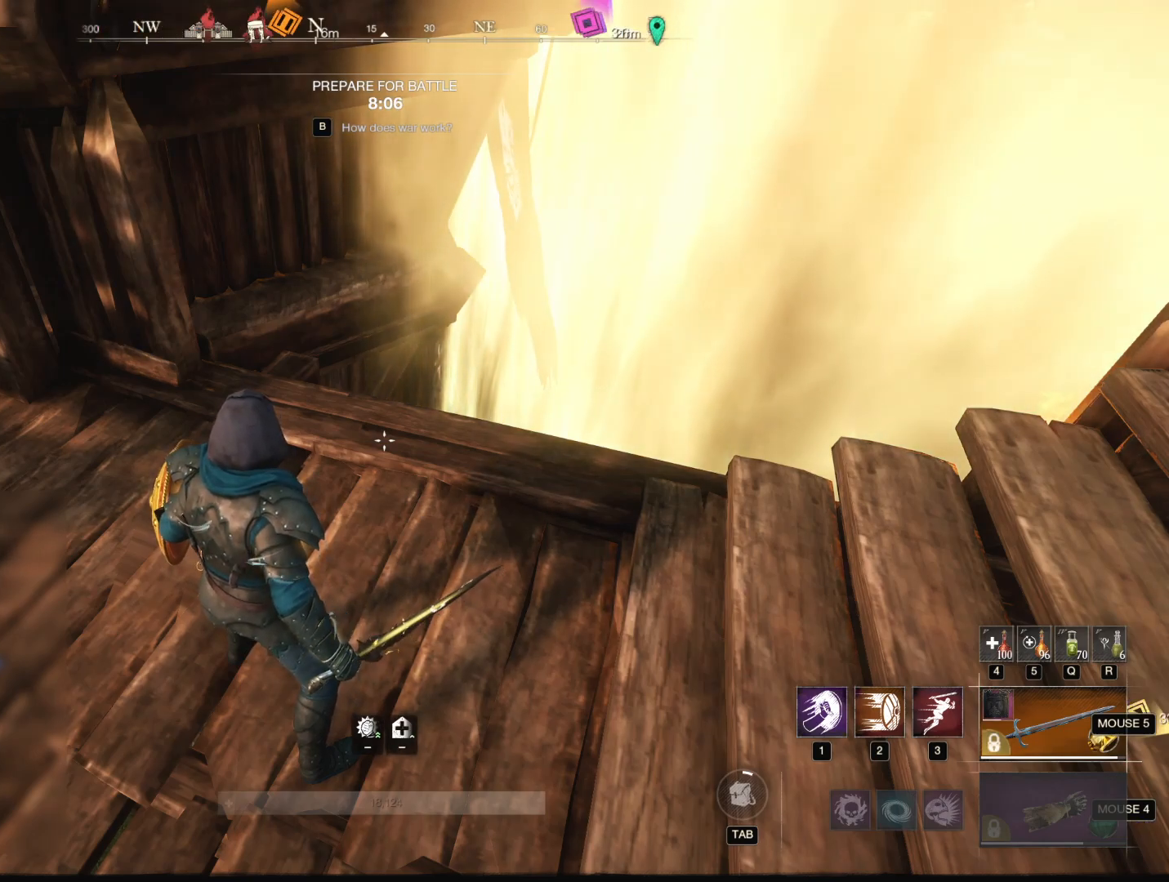
{"keys": [], "mouse": [], "events": []}
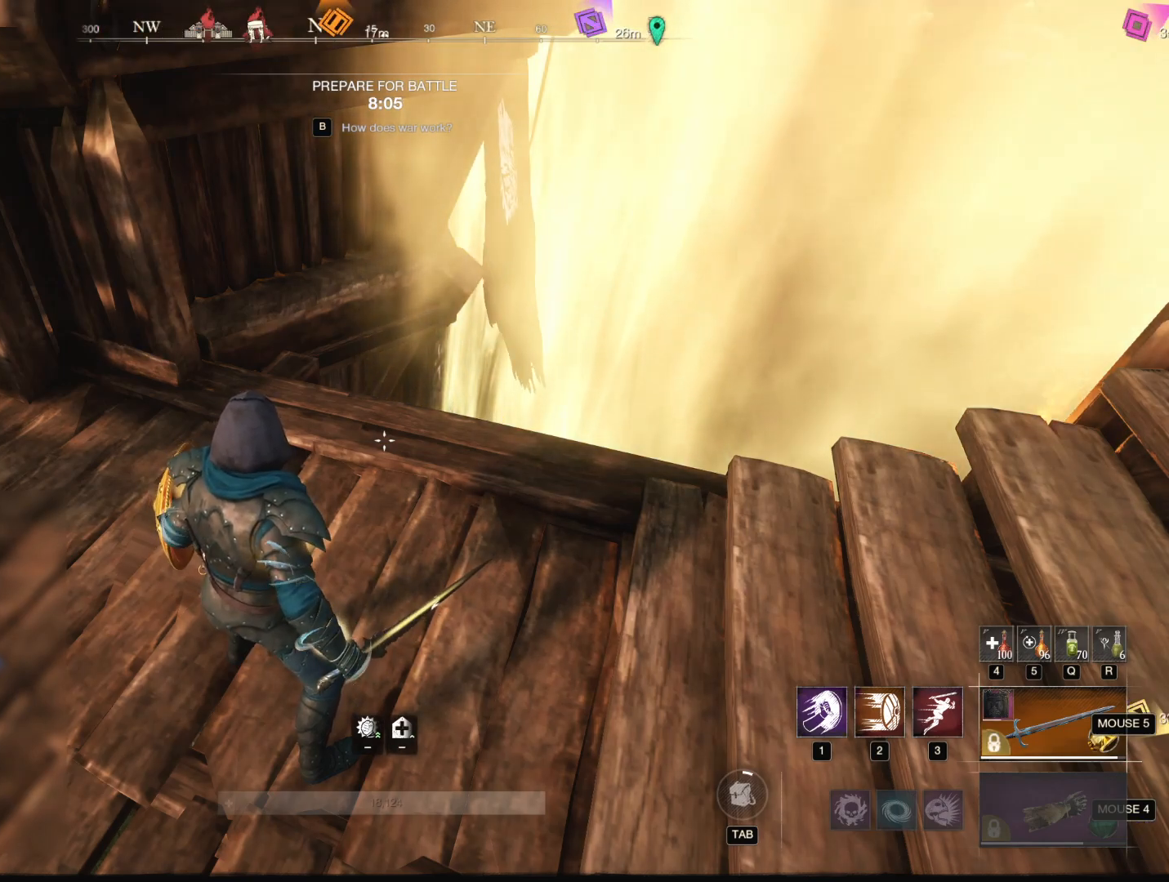
{"keys": [], "mouse": [], "events": []}
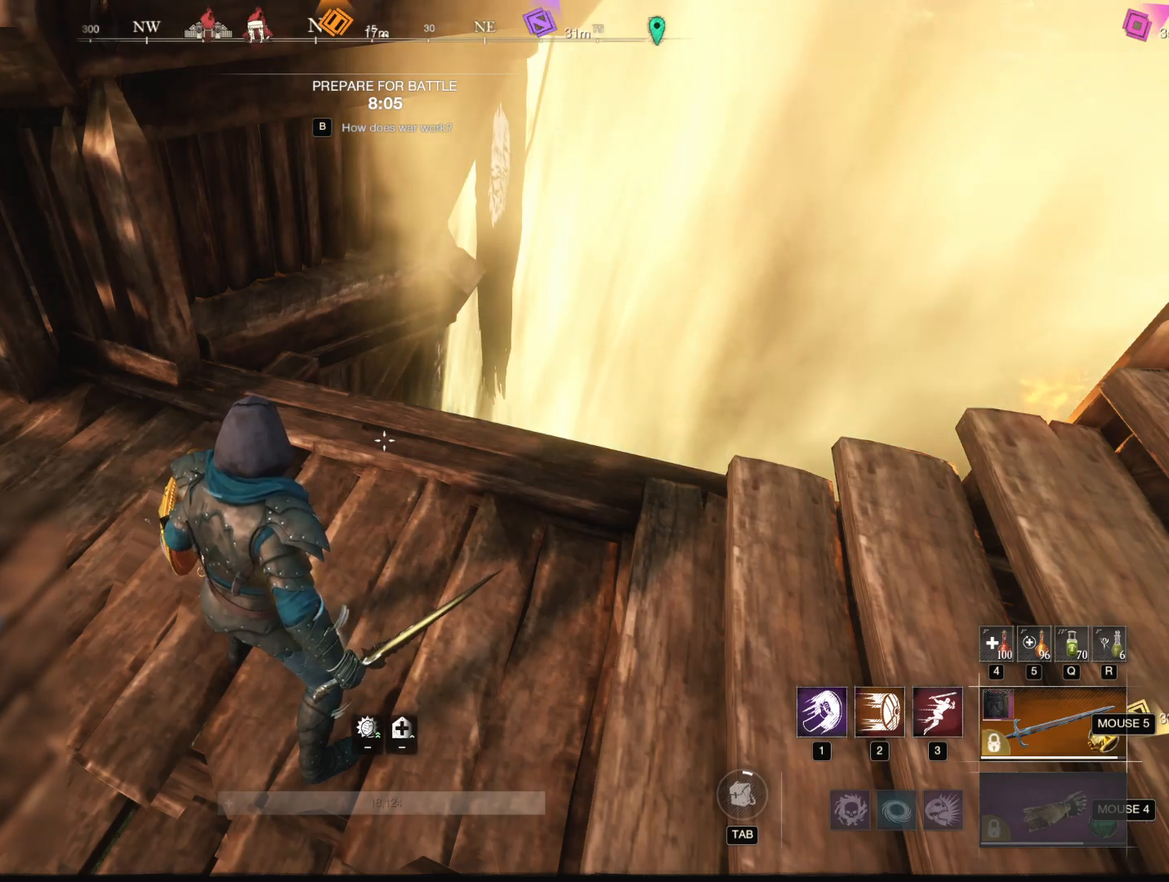
{"keys": [], "mouse": [], "events": []}
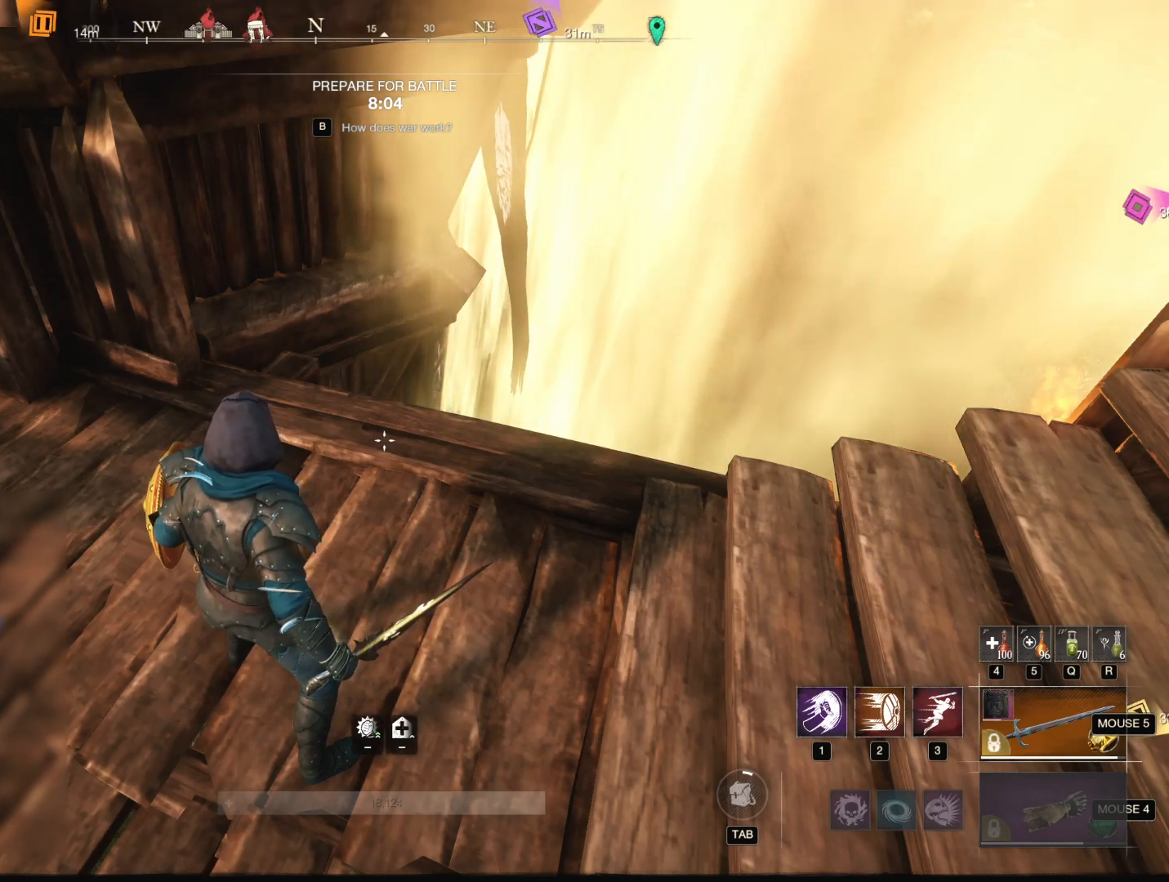
{"keys": [], "mouse": [], "events": [[367, "mouse_left", "down"], [467, "mouse_left", "up"]]}
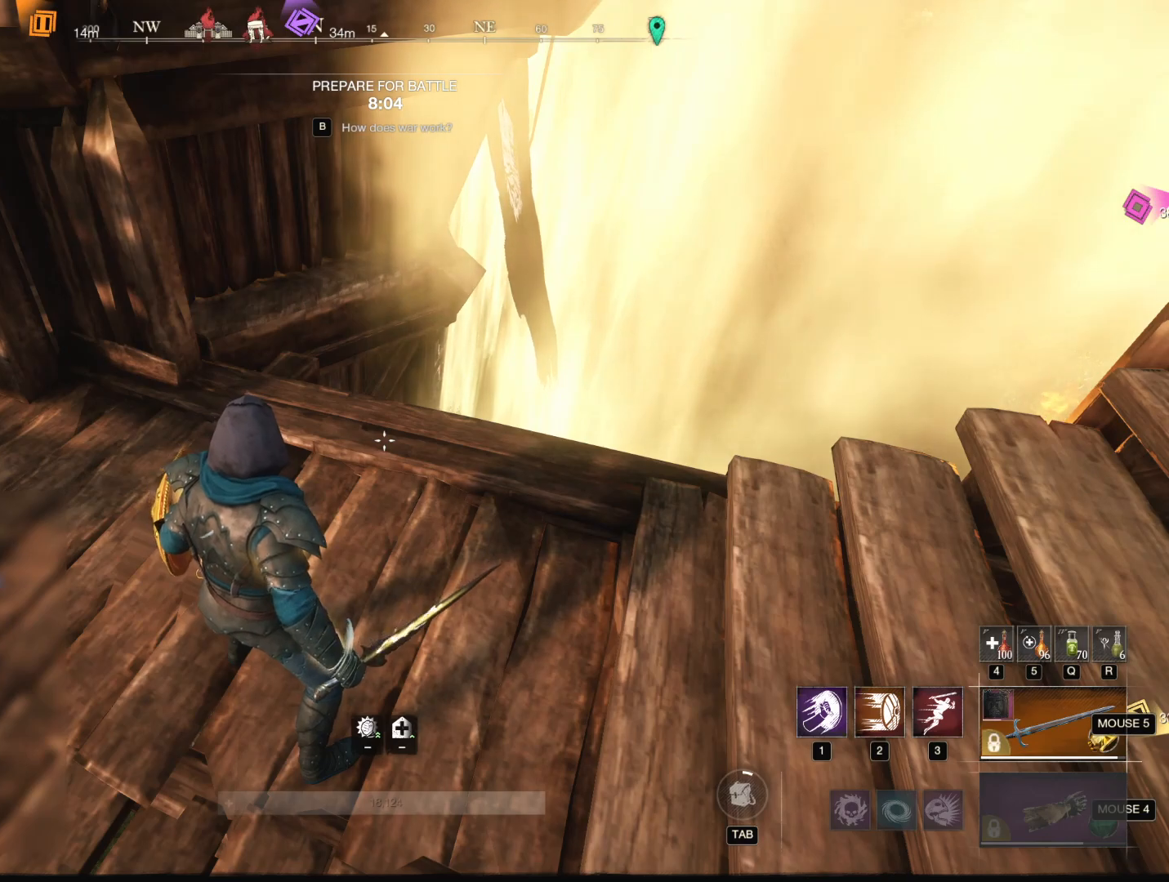
{"keys": [], "mouse": [], "events": []}
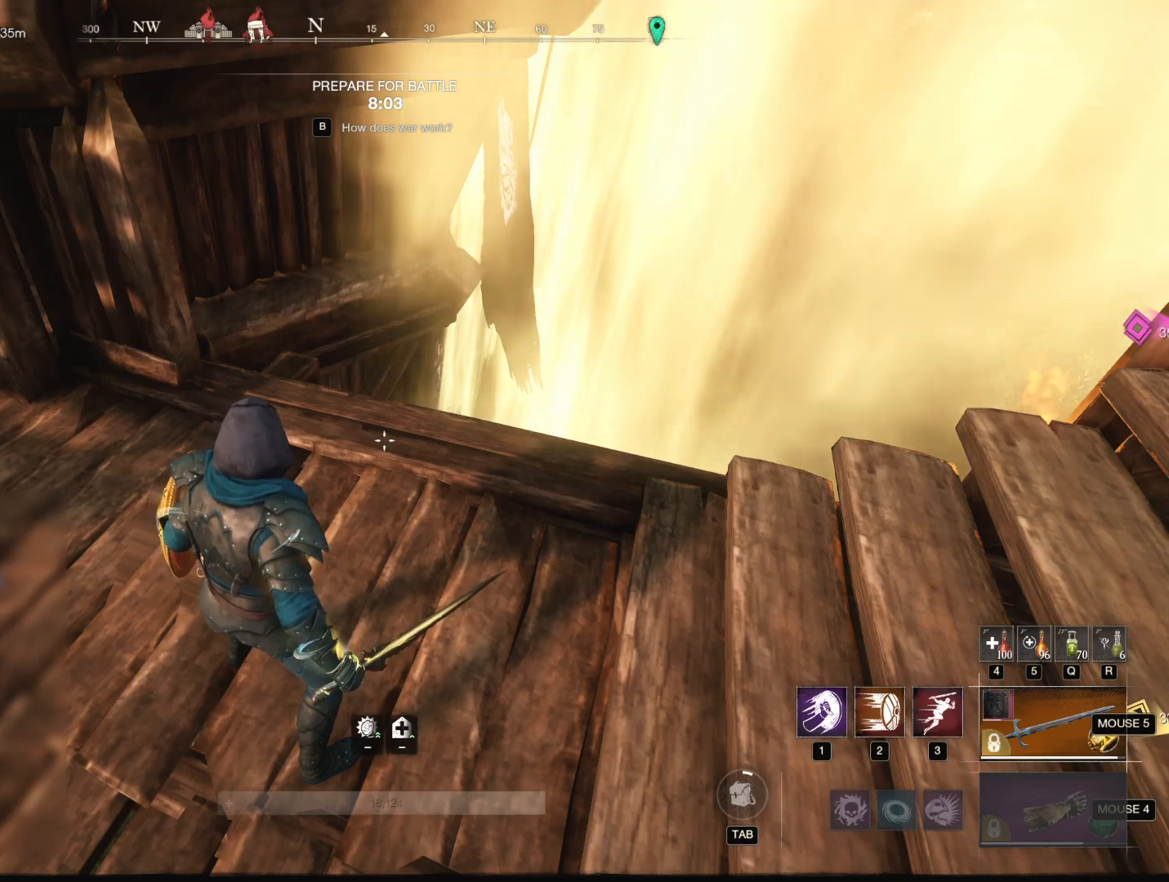
{"keys": [], "mouse": [], "events": []}
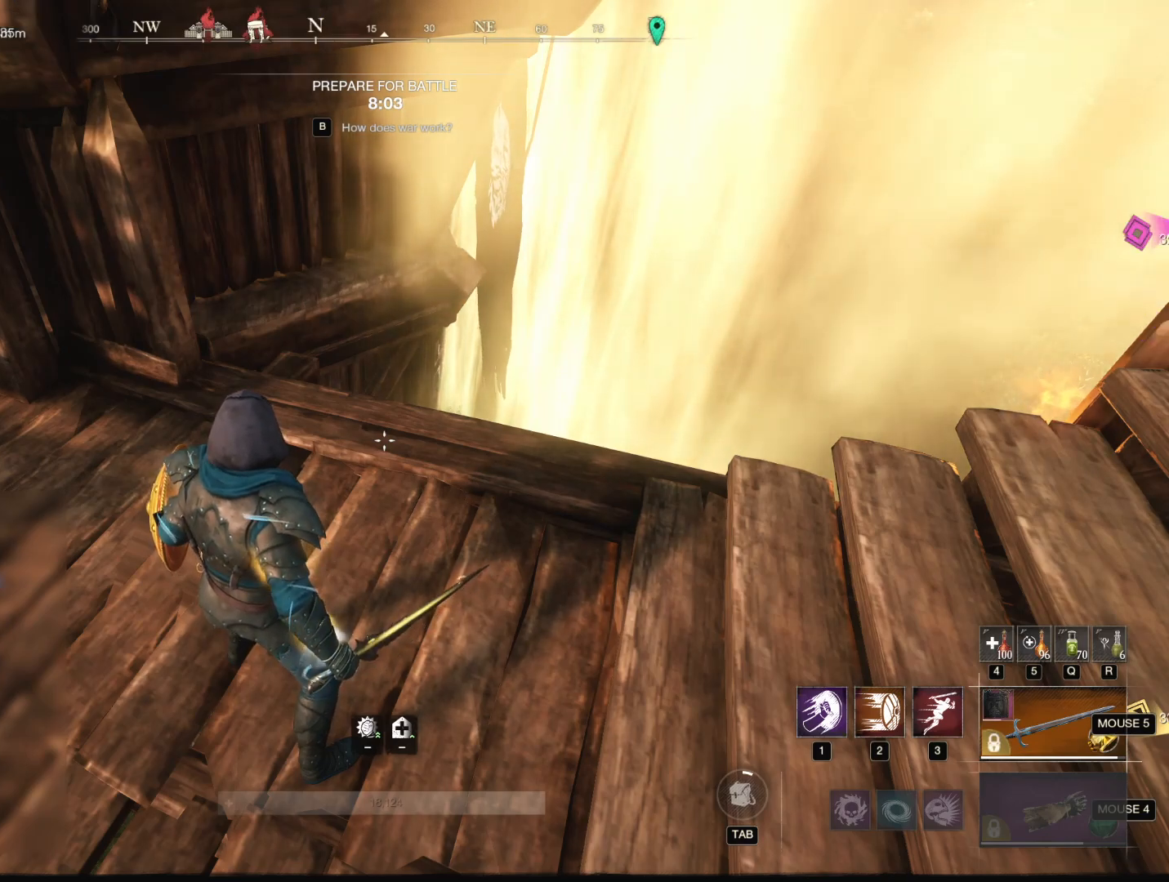
{"keys": [], "mouse": [], "events": []}
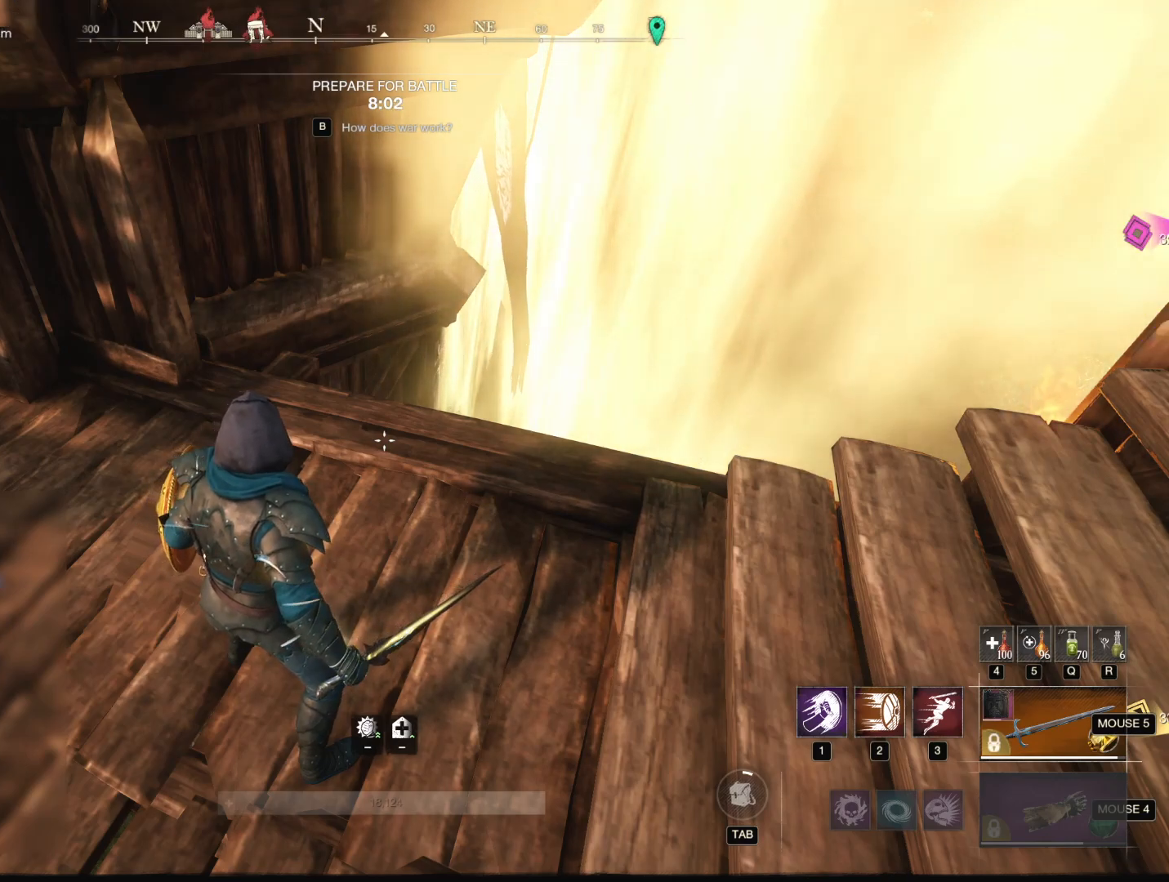
{"keys": [], "mouse": [], "events": []}
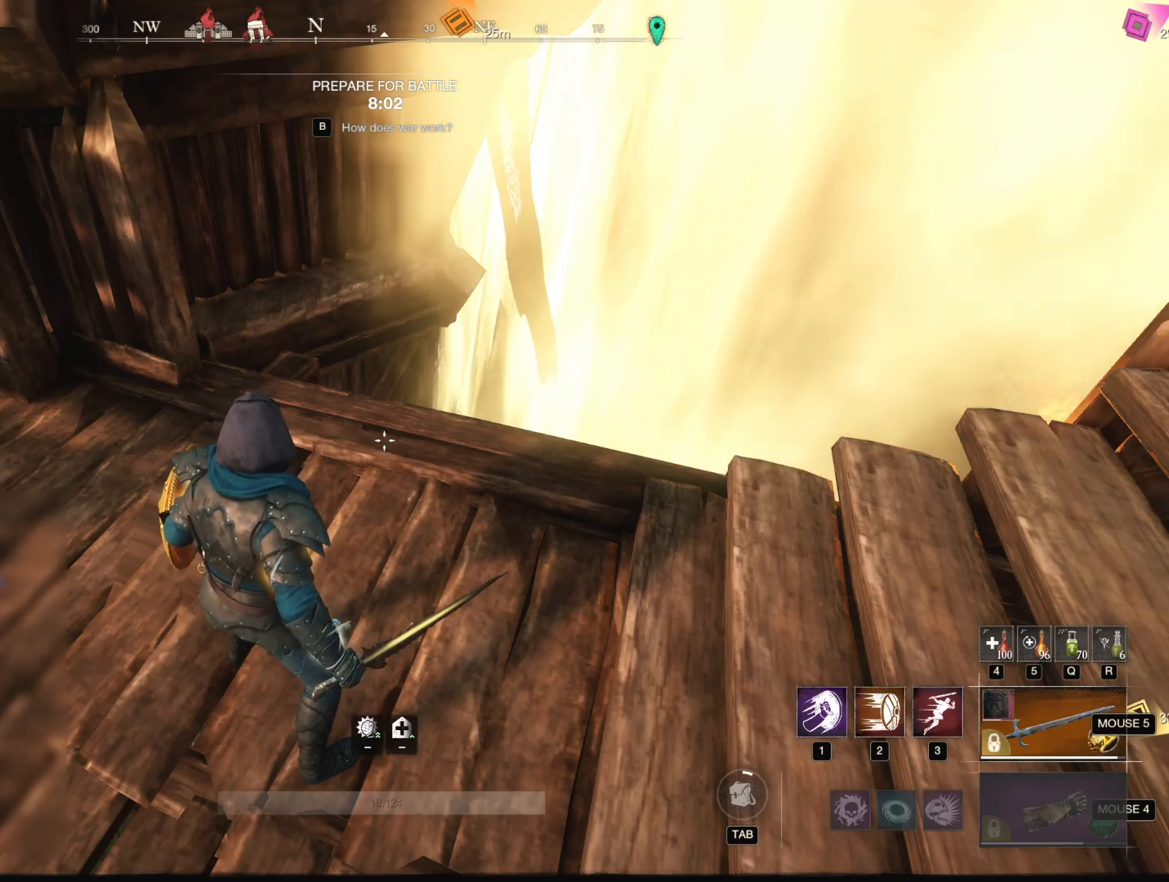
{"keys": [], "mouse": [], "events": [[384, "mouse_left", "down"], [450, "mouse_left", "up"]]}